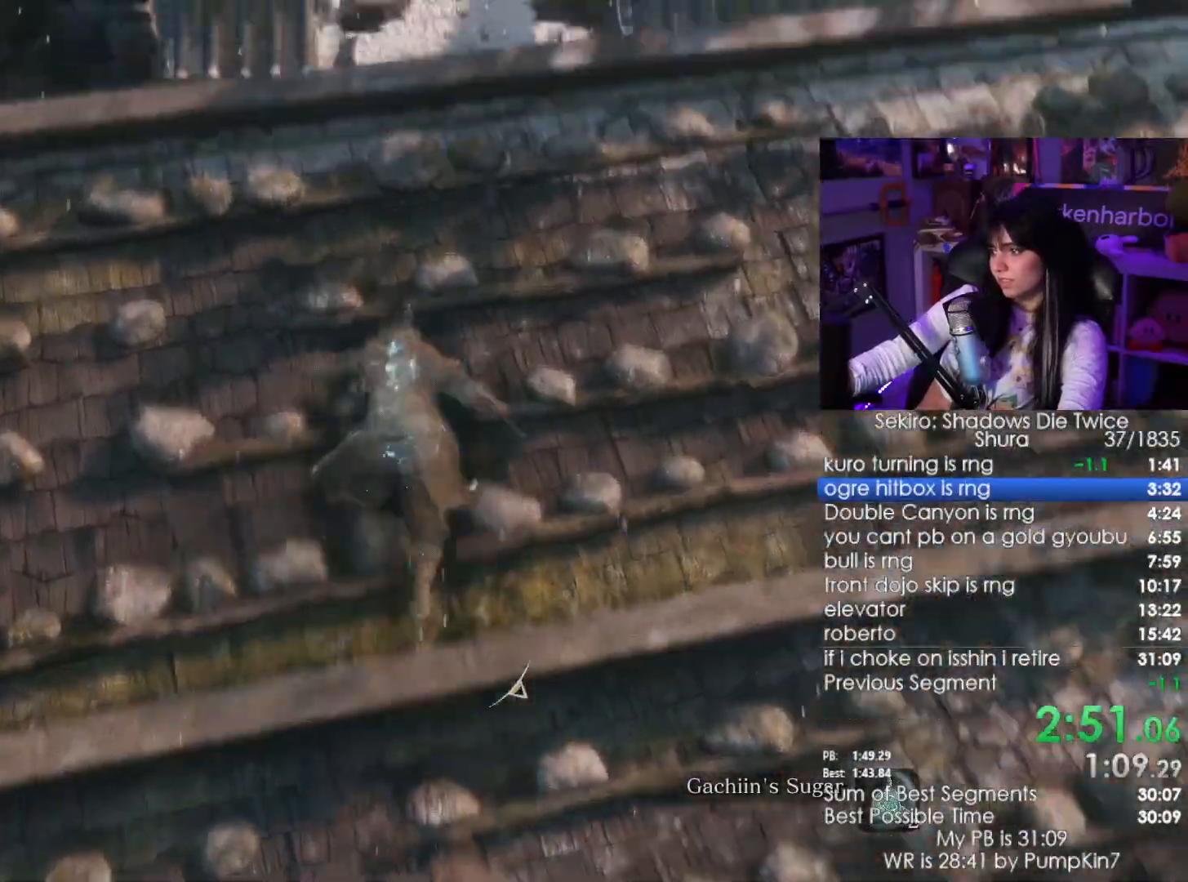
Gameplay with keyboard and mouse; each line is a JSON object with the keys and mouse buttons held at the frame after it. "events" lists presses ("down") and releases ("up") of "1", "2", "3", "4", "5", "a", "alt", "c", "caps_lock", "ctrl", "d", "e", "f", "g", "q", "r", "s", "shift", "space", "t", "tab", "v", "w", "x", "z", "mouse_left", "mouse_wheel" and "mouse_right" between this image and that frame as [ms after this image, input, new state], when the widget could be followed in between. "mouse_left", "mouse_wheel", "mouse_right" = the "left", "wheel", "right" buttons of the "mouse" list. No other keys are recorded. "wheel" means that the mouse wheel is clicked or scrolled. Not read: mouse_move.
{"keys": ["shift", "w"], "mouse": [], "events": []}
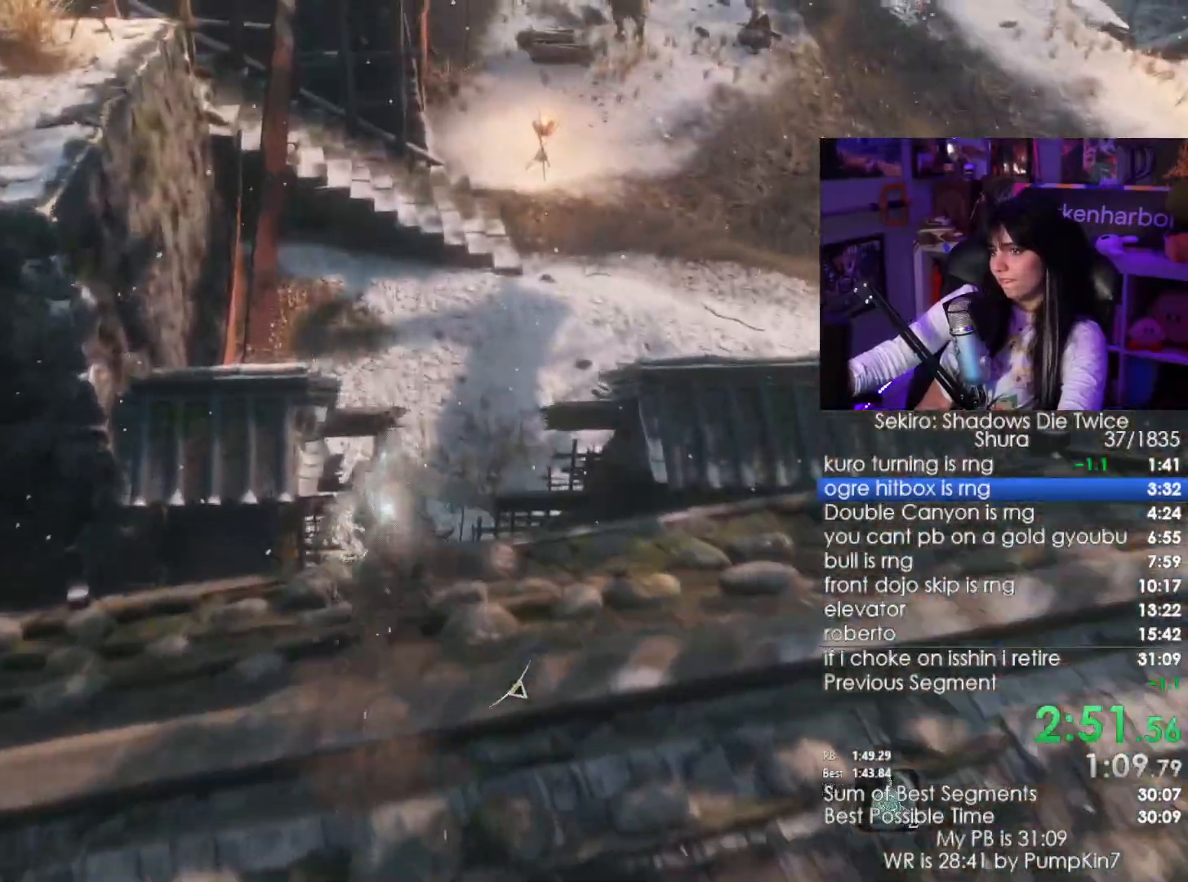
{"keys": [], "mouse": [], "events": [[417, "shift", "up"], [467, "w", "up"]]}
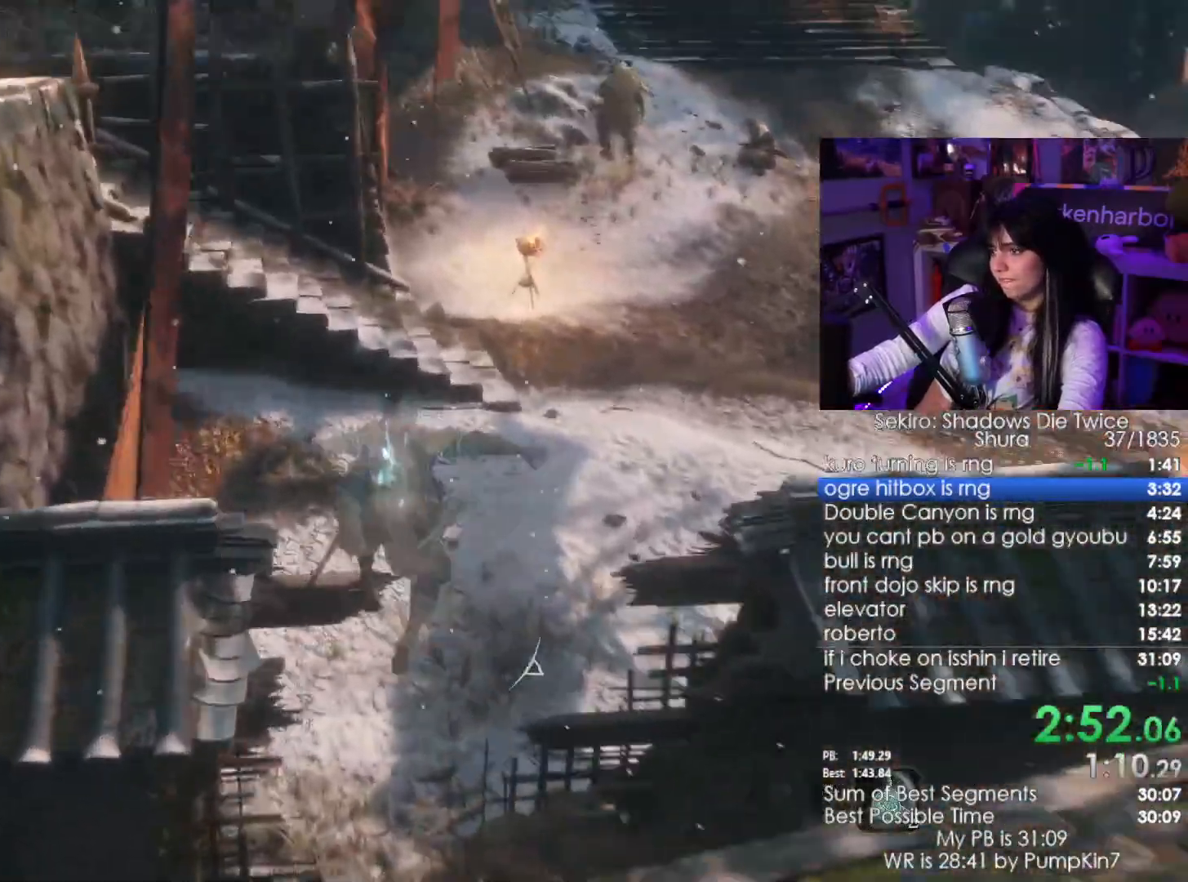
{"keys": ["shift", "w"], "mouse": [], "events": [[167, "shift", "down"], [167, "w", "down"]]}
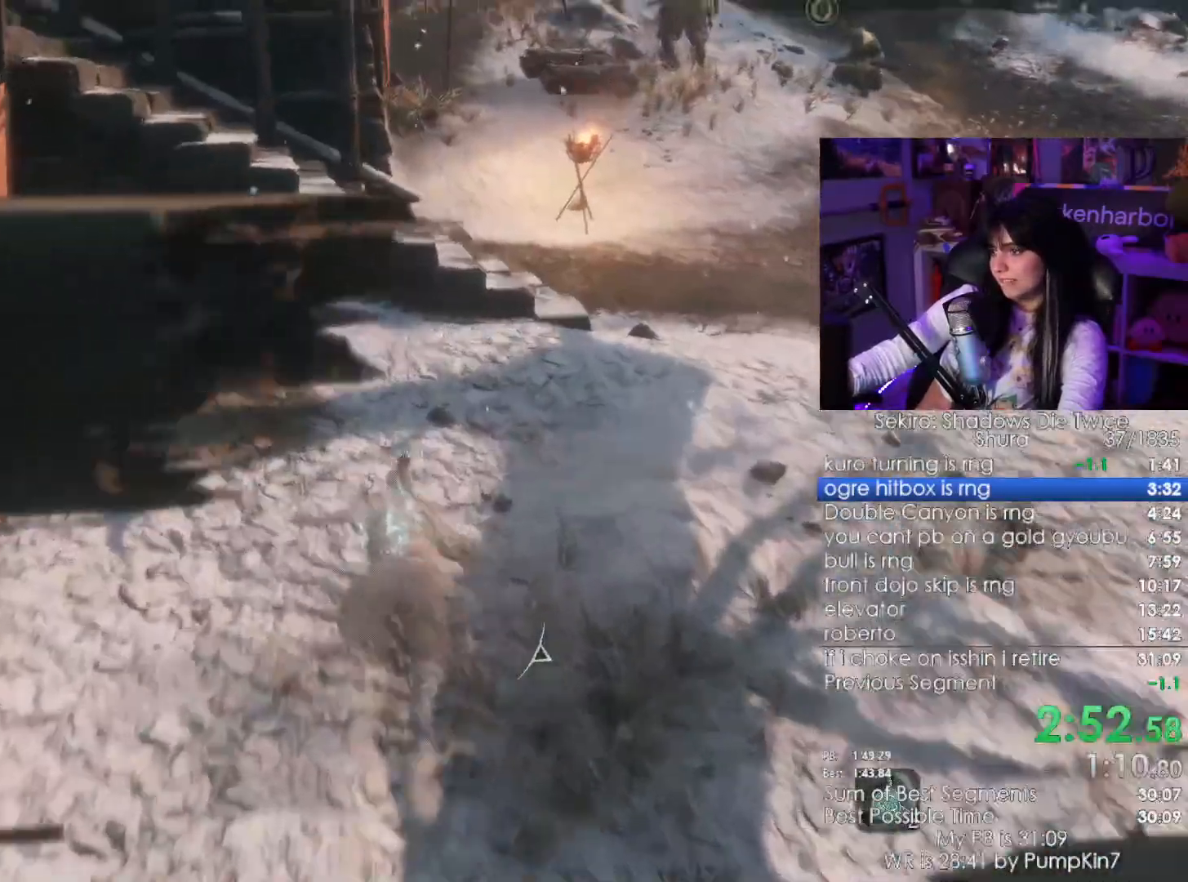
{"keys": ["shift", "w"], "mouse": [], "events": []}
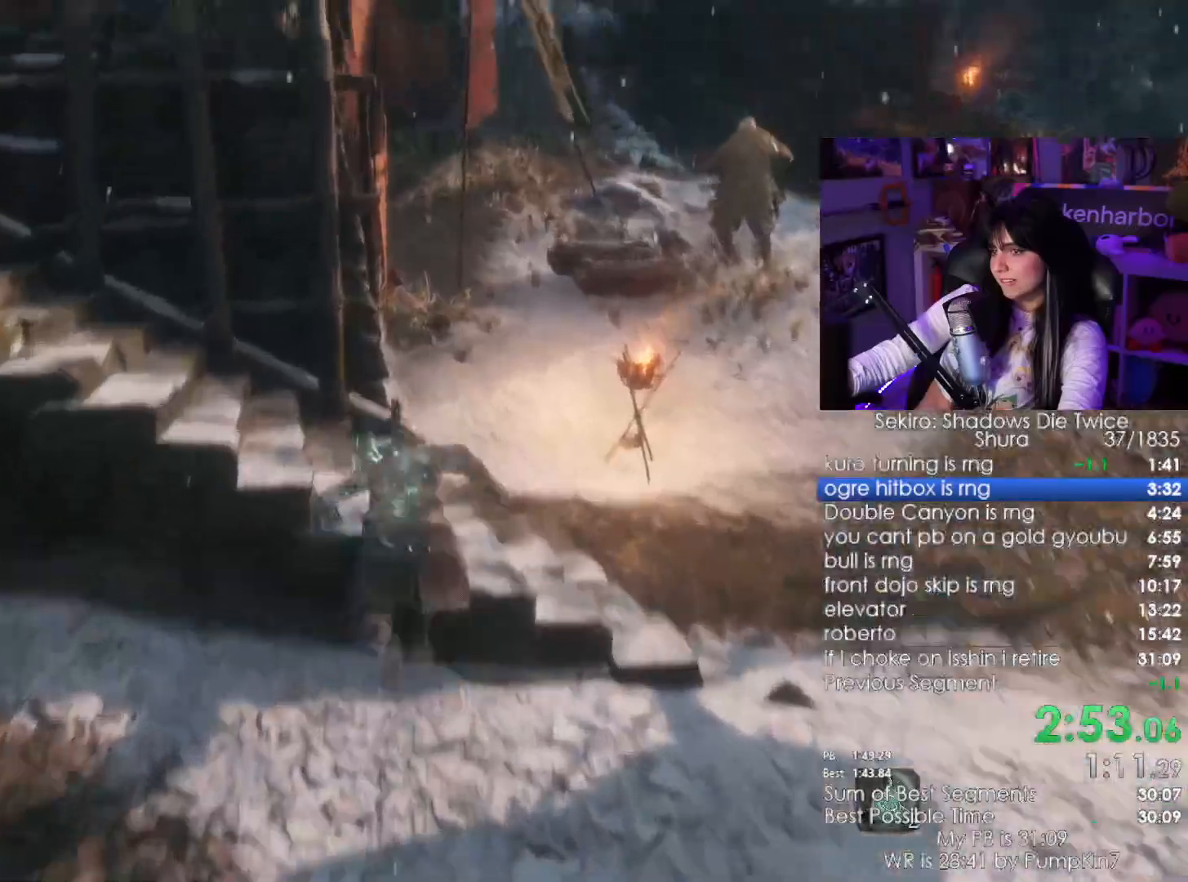
{"keys": ["shift", "w"], "mouse": []}
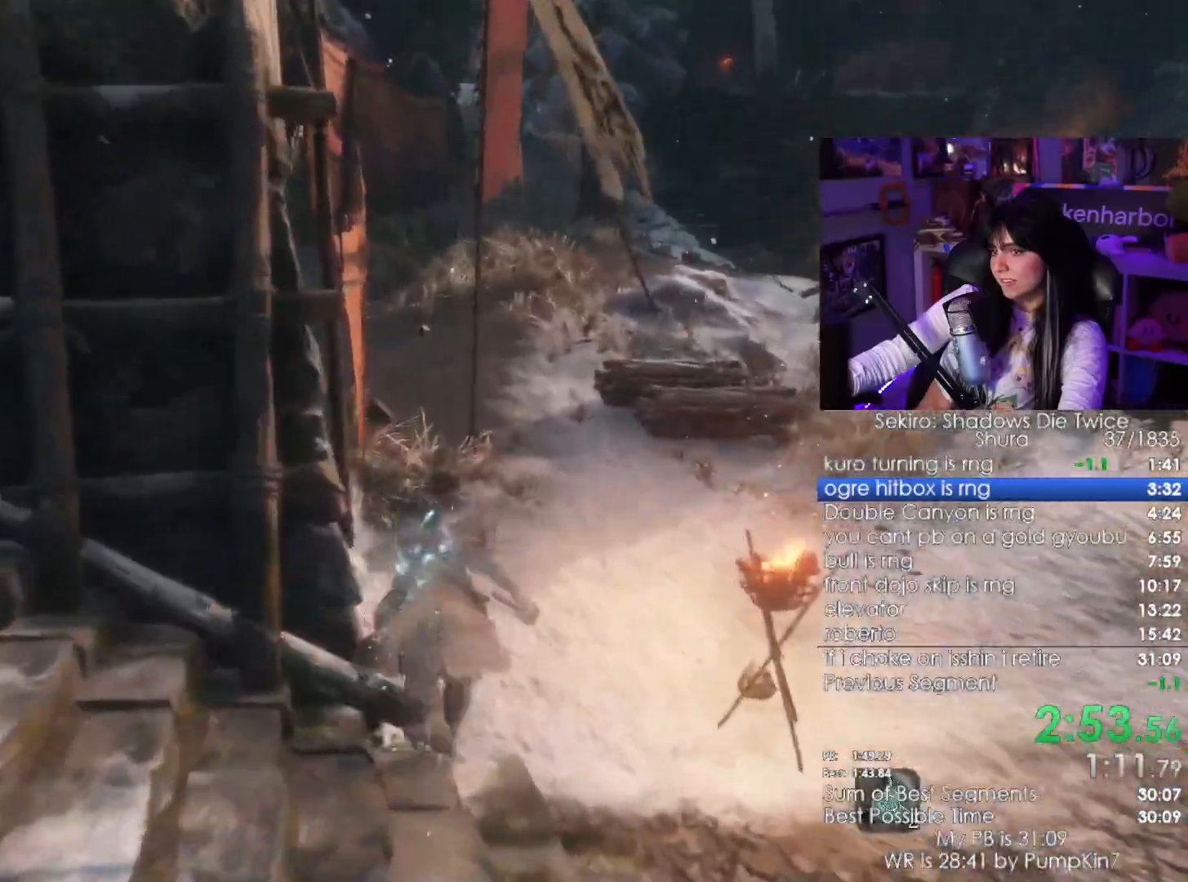
{"keys": ["shift", "w"], "mouse": [], "events": [[200, "space", "down"], [350, "space", "up"]]}
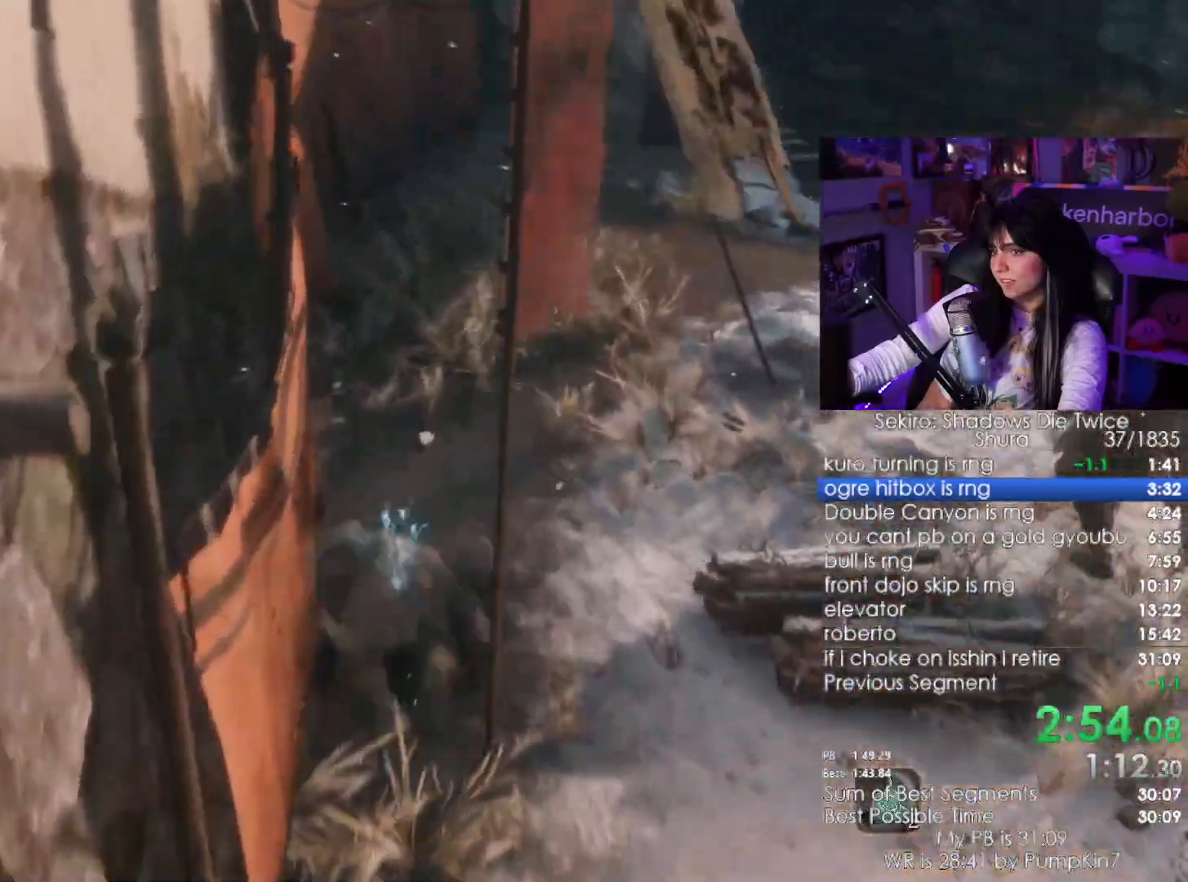
{"keys": [], "mouse": [], "events": [[500, "shift", "up"], [500, "w", "up"]]}
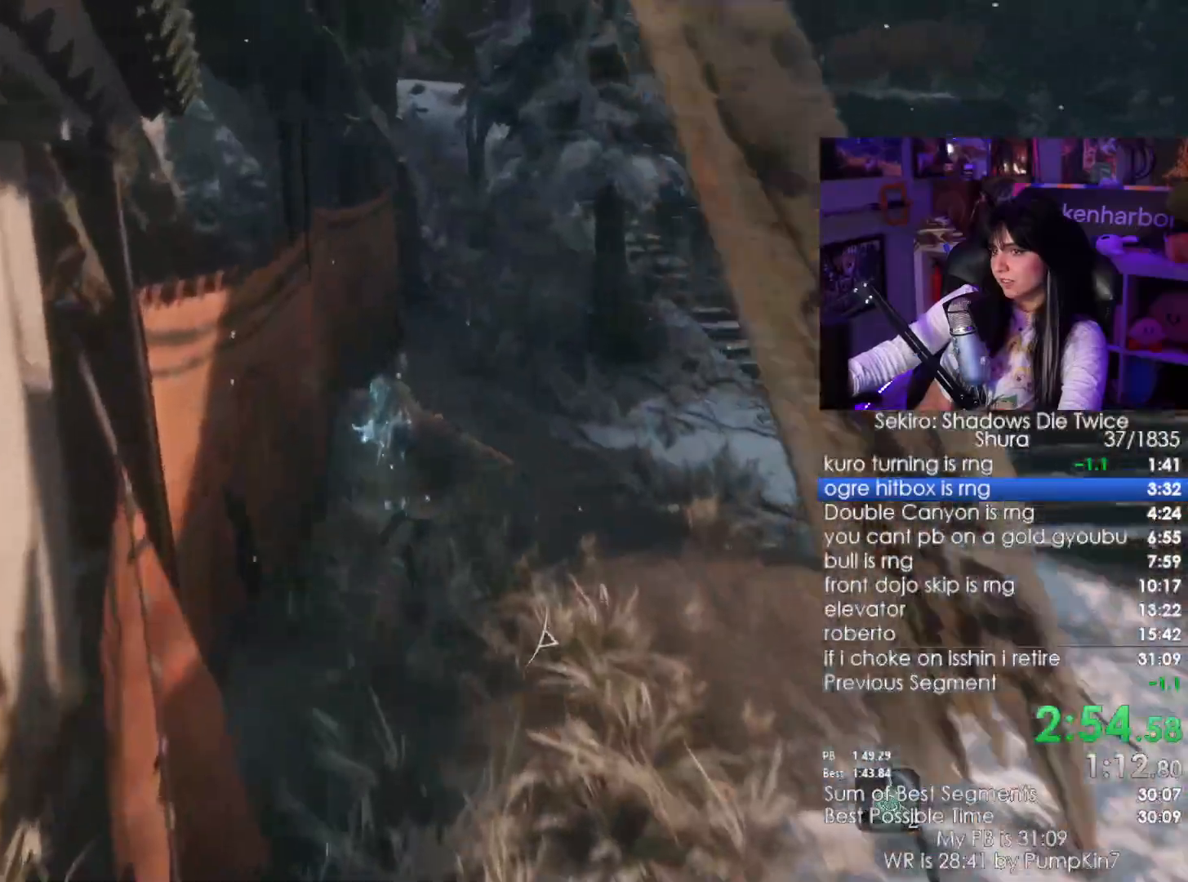
{"keys": ["shift", "w"], "mouse": []}
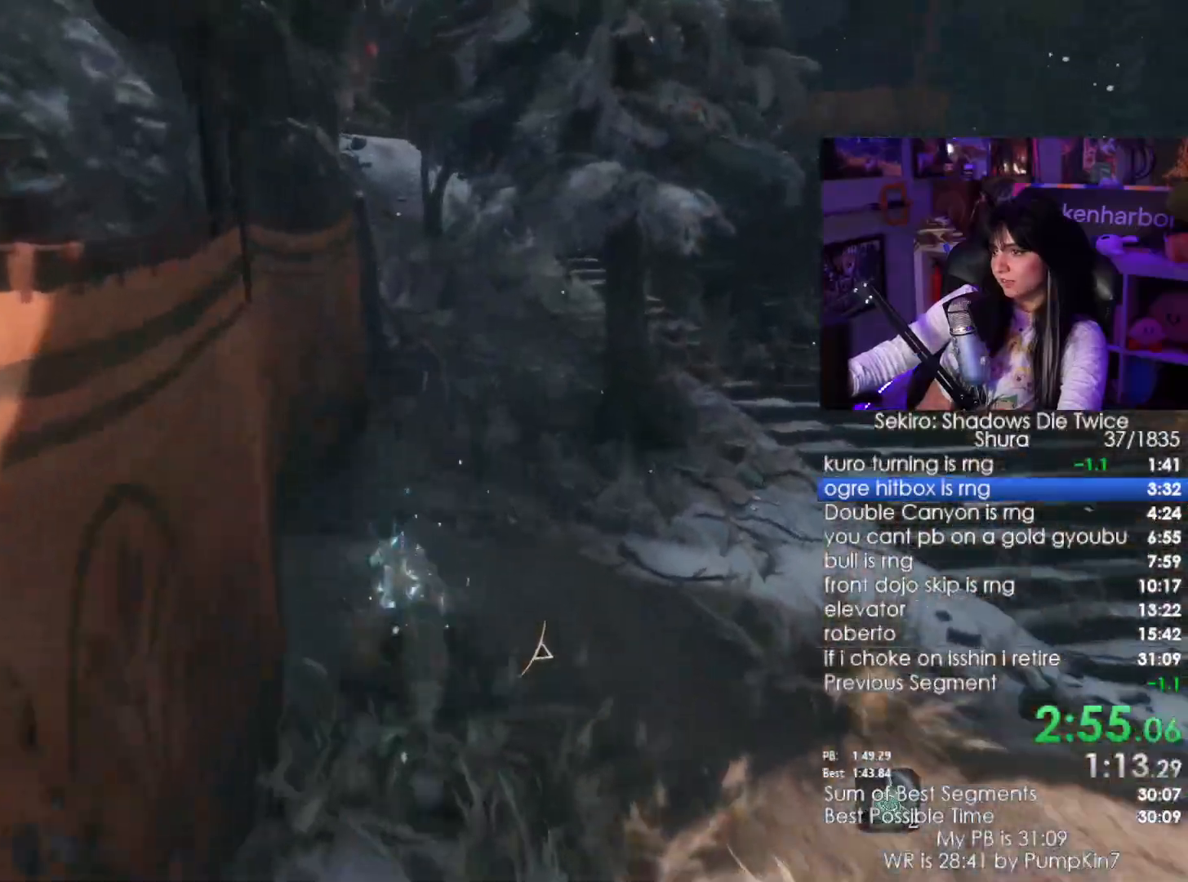
{"keys": ["shift", "w"], "mouse": [], "events": []}
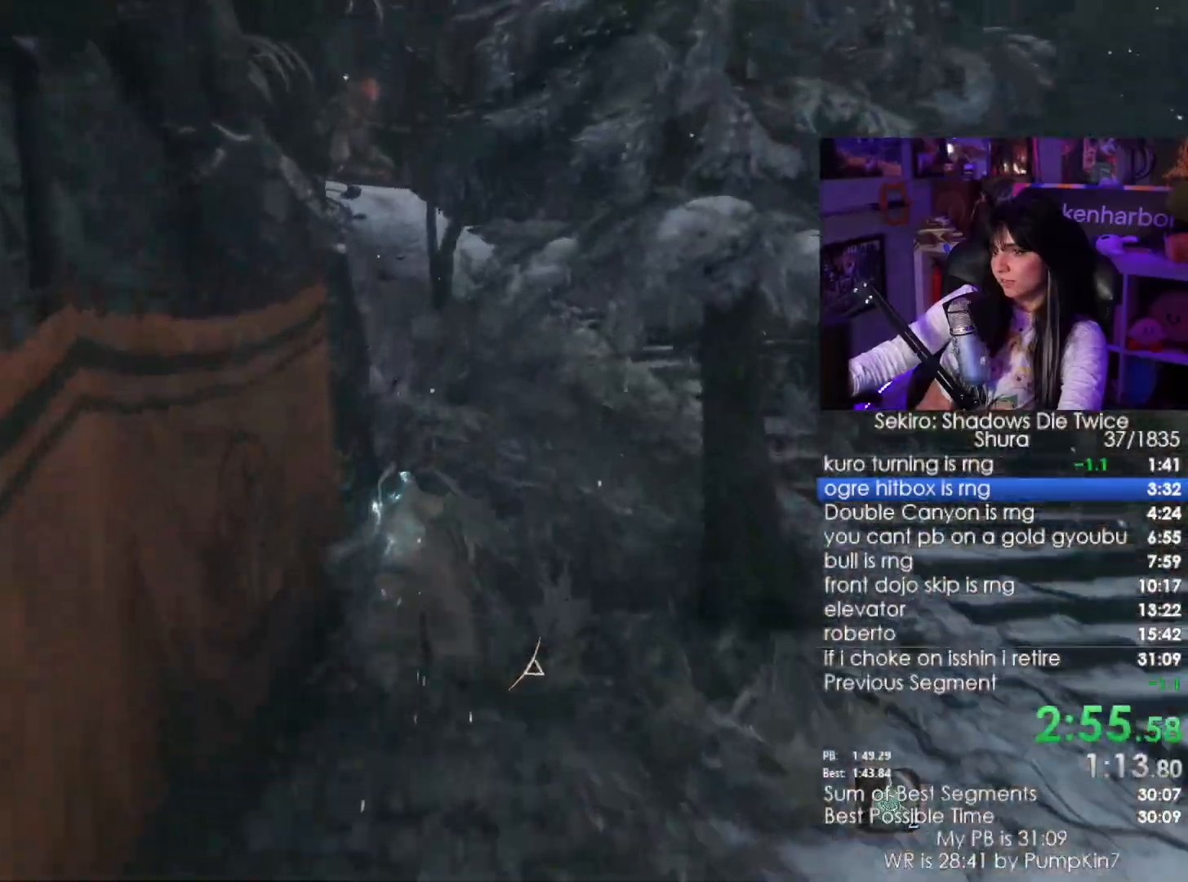
{"keys": ["shift", "w"], "mouse": [], "events": []}
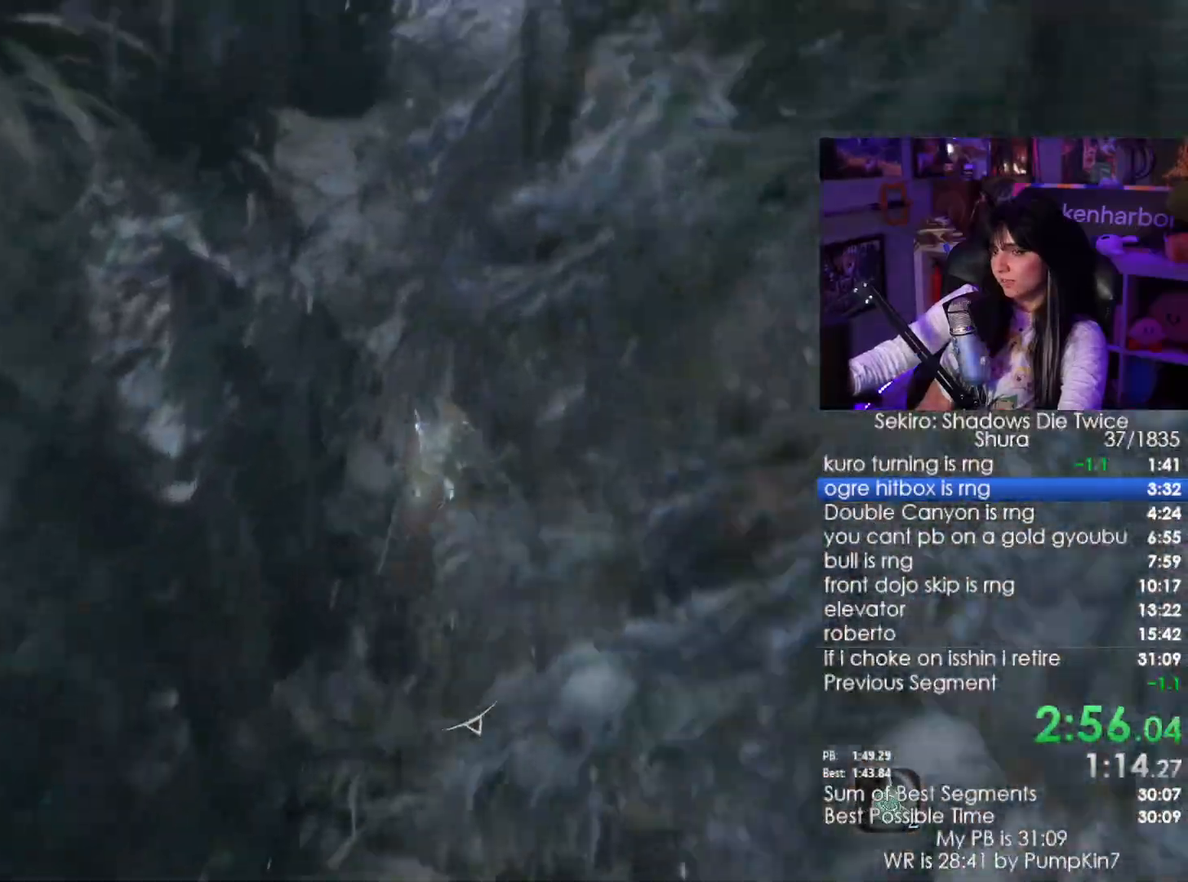
{"keys": ["shift", "w"], "mouse": [], "events": []}
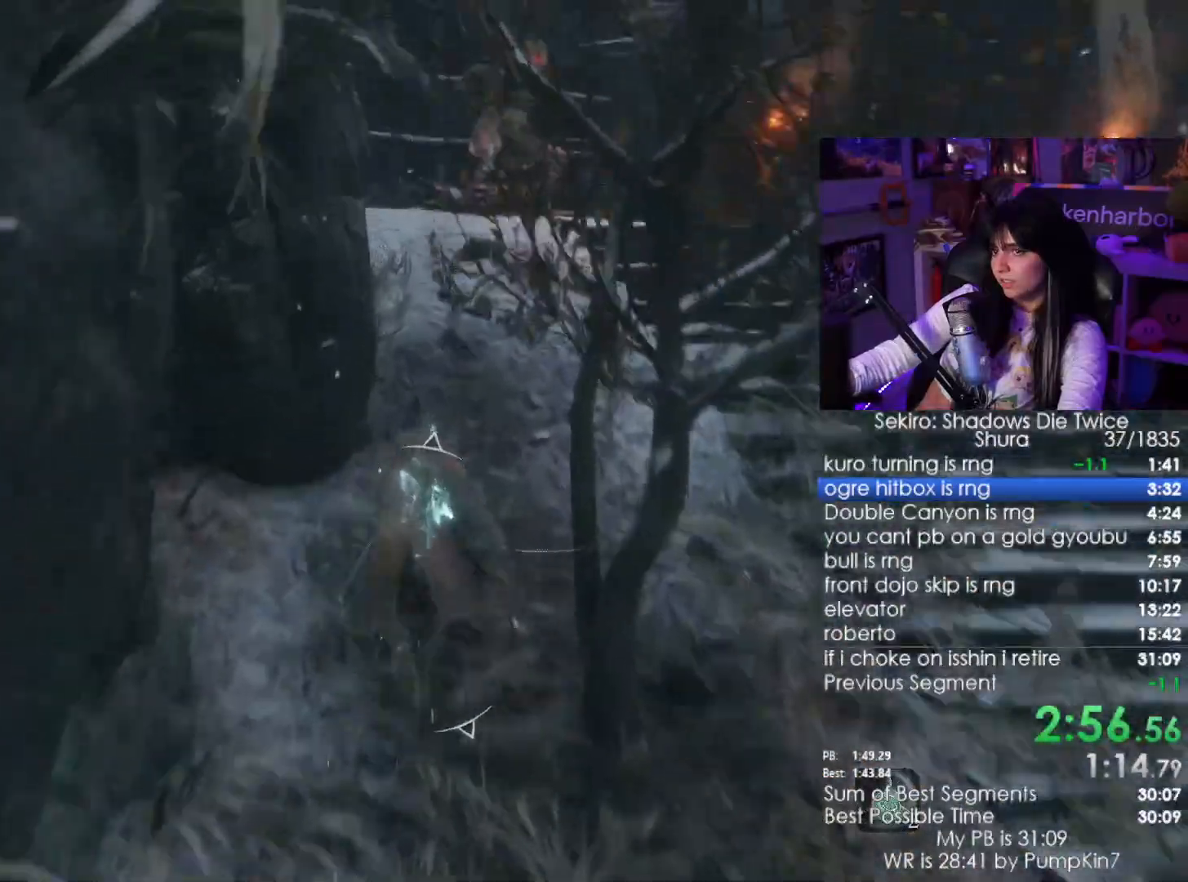
{"keys": ["shift", "w"], "mouse": [], "events": []}
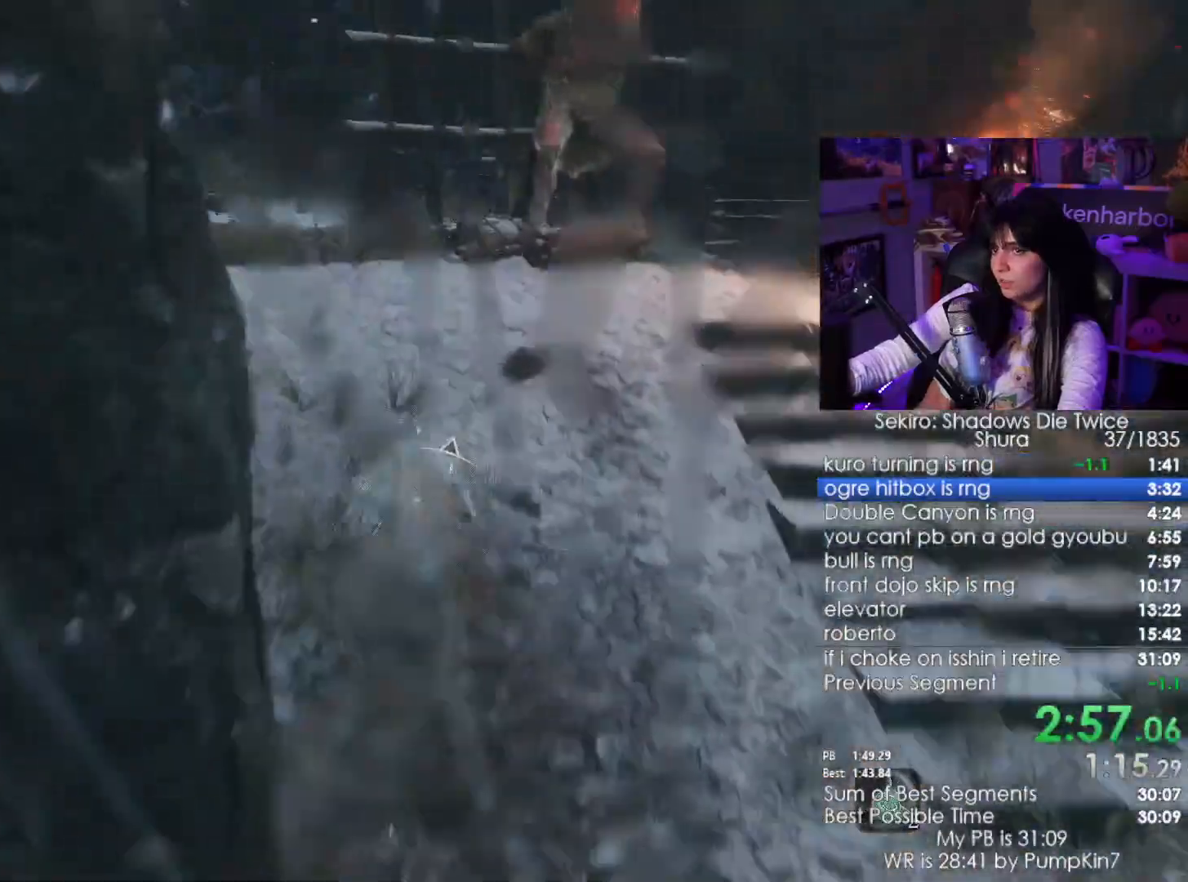
{"keys": ["shift", "w"], "mouse": [], "events": []}
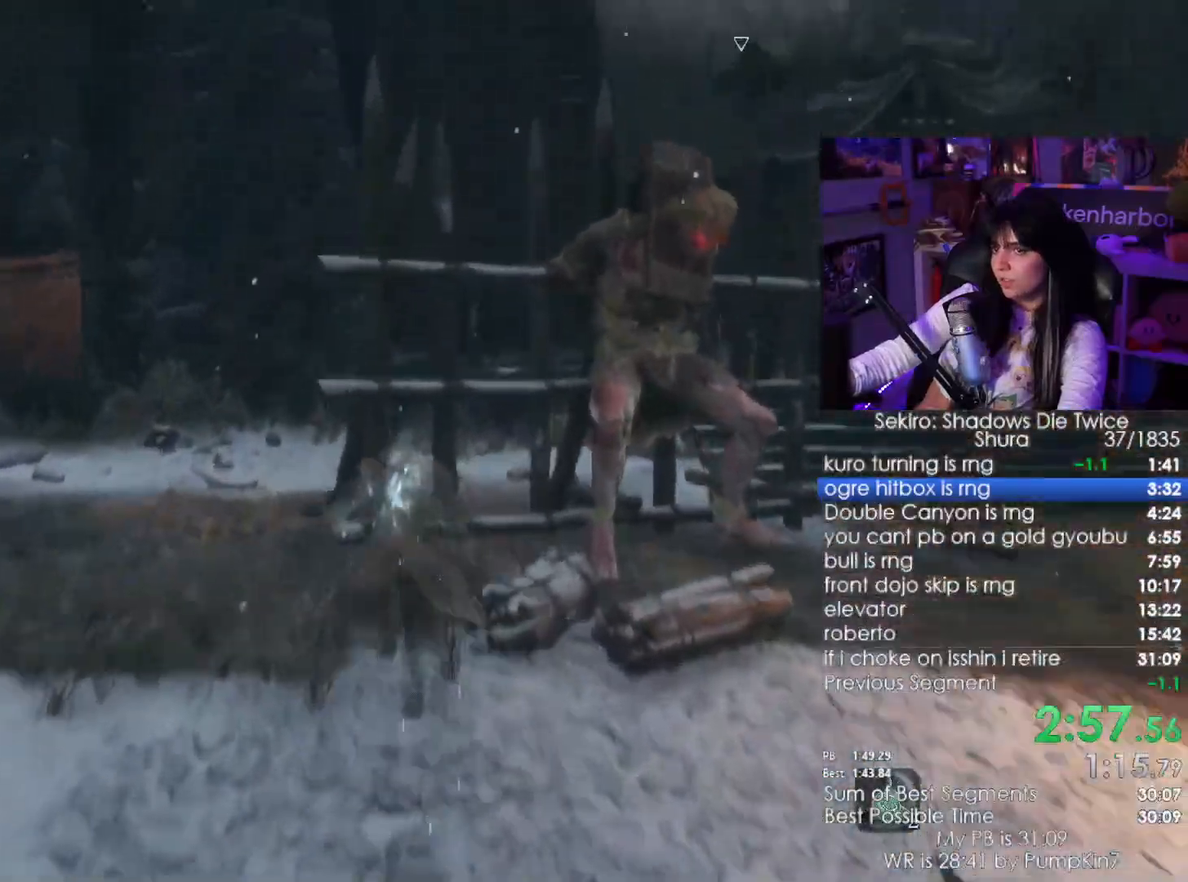
{"keys": ["w"], "mouse": [], "events": [[334, "q", "down"], [367, "shift", "up"], [417, "q", "up"]]}
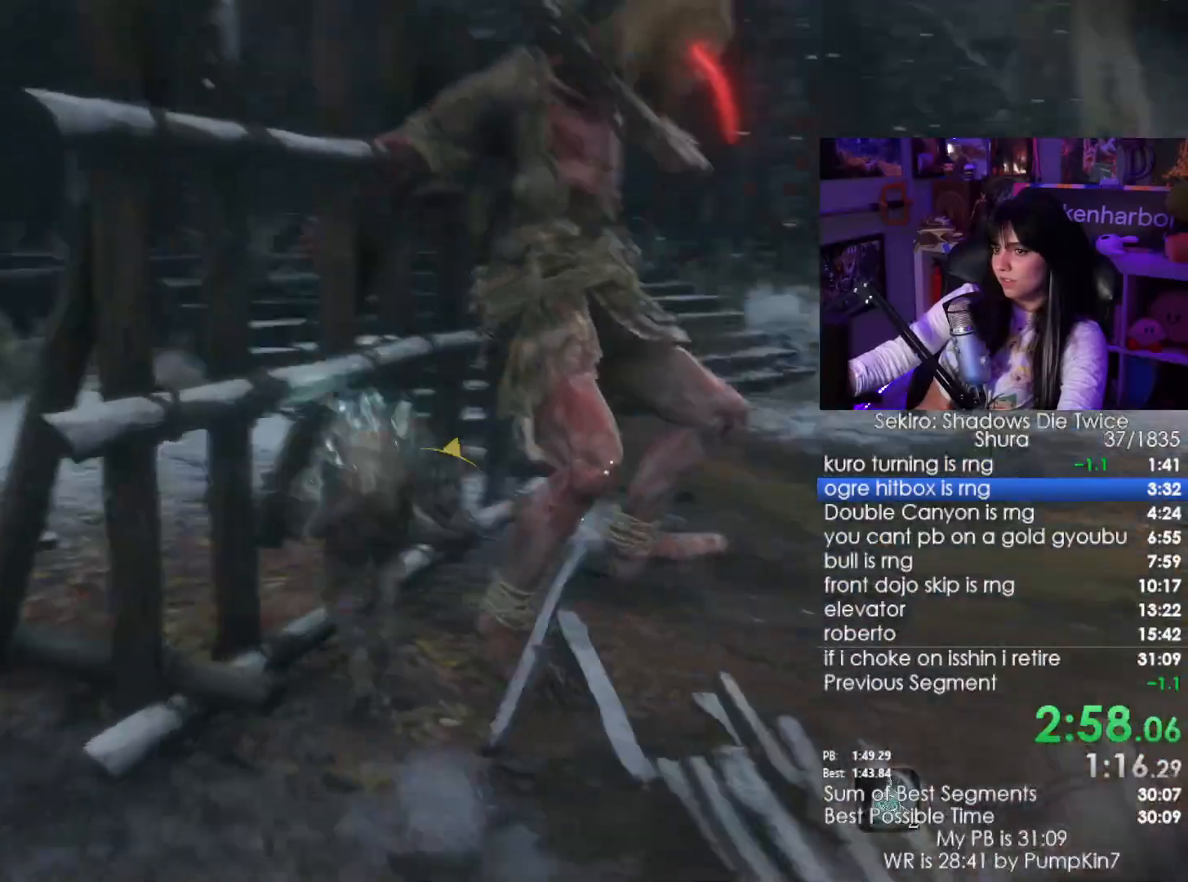
{"keys": [], "mouse": [], "events": [[300, "mouse_left", "down"], [384, "mouse_left", "up"], [434, "w", "up"]]}
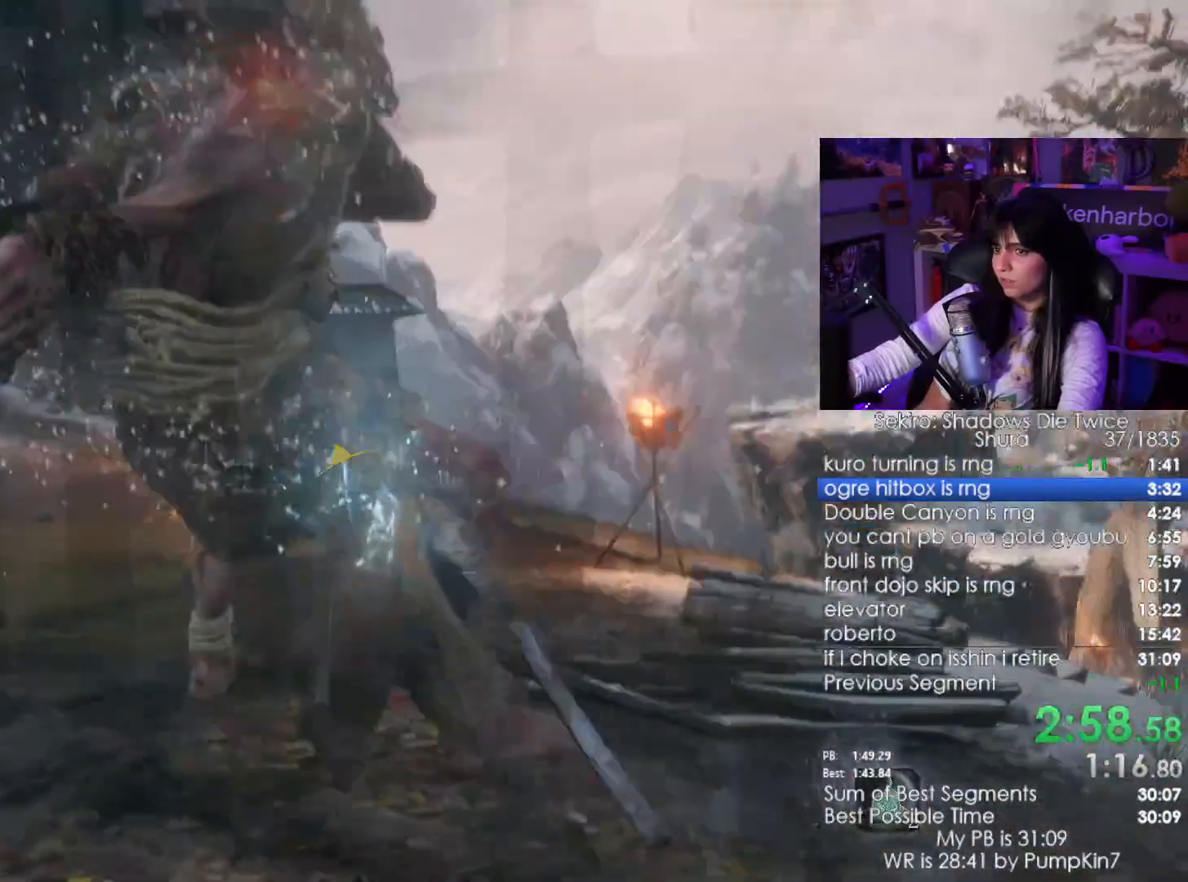
{"keys": [], "mouse": [], "events": []}
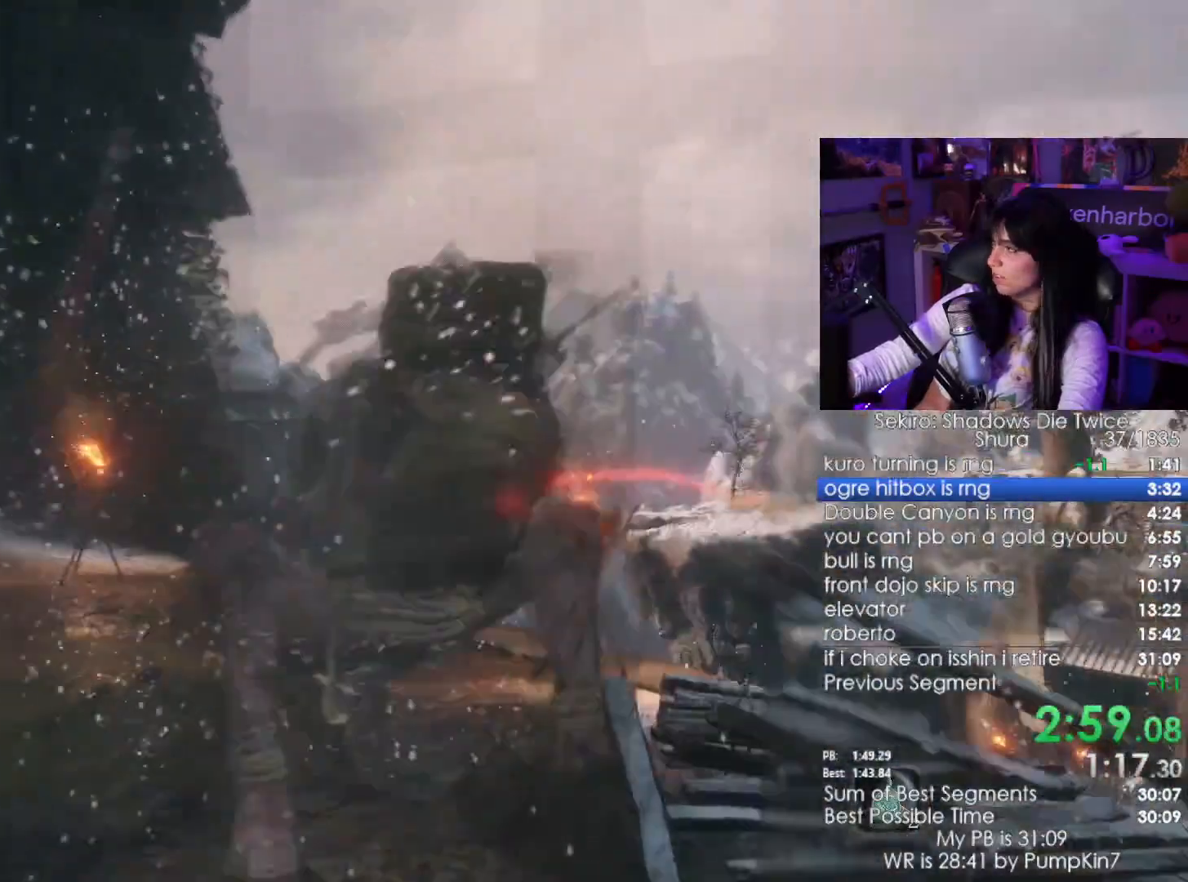
{"keys": [], "mouse": [], "events": []}
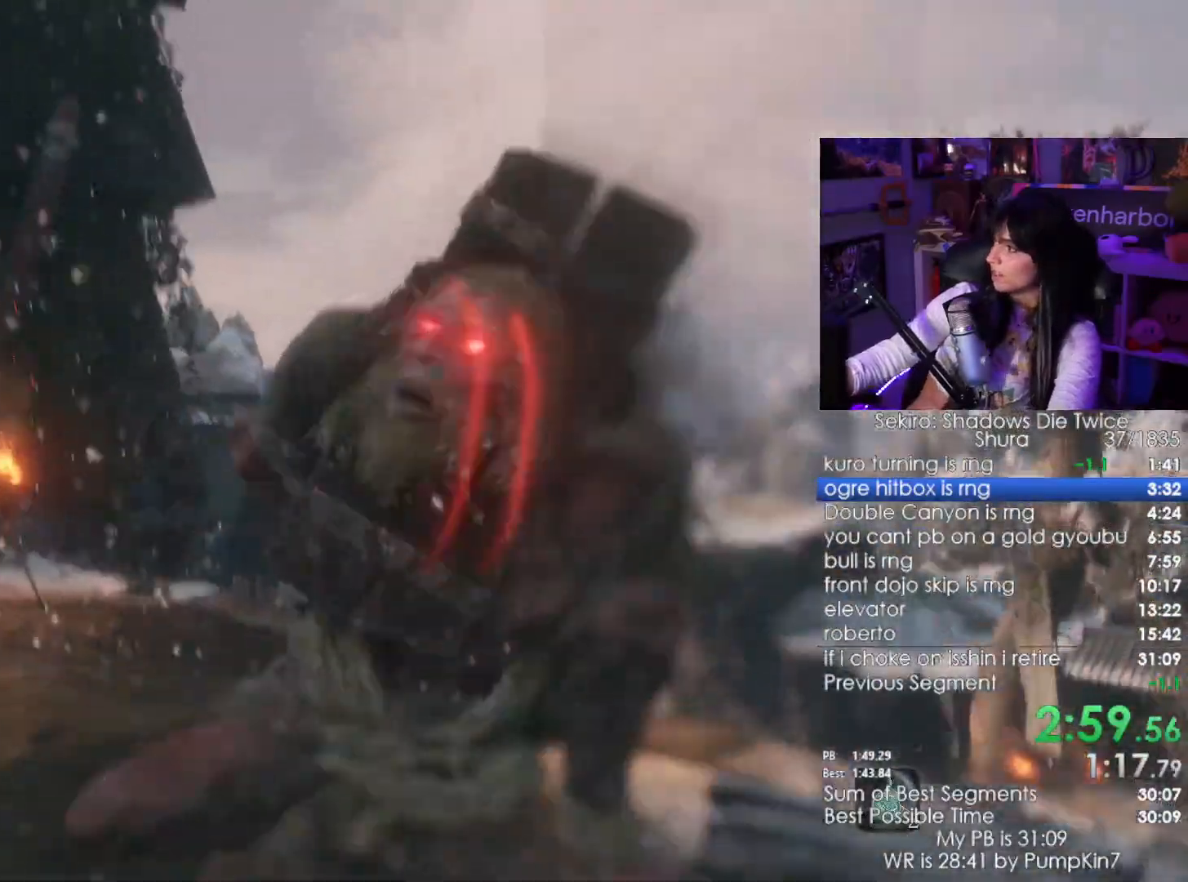
{"keys": [], "mouse": [], "events": []}